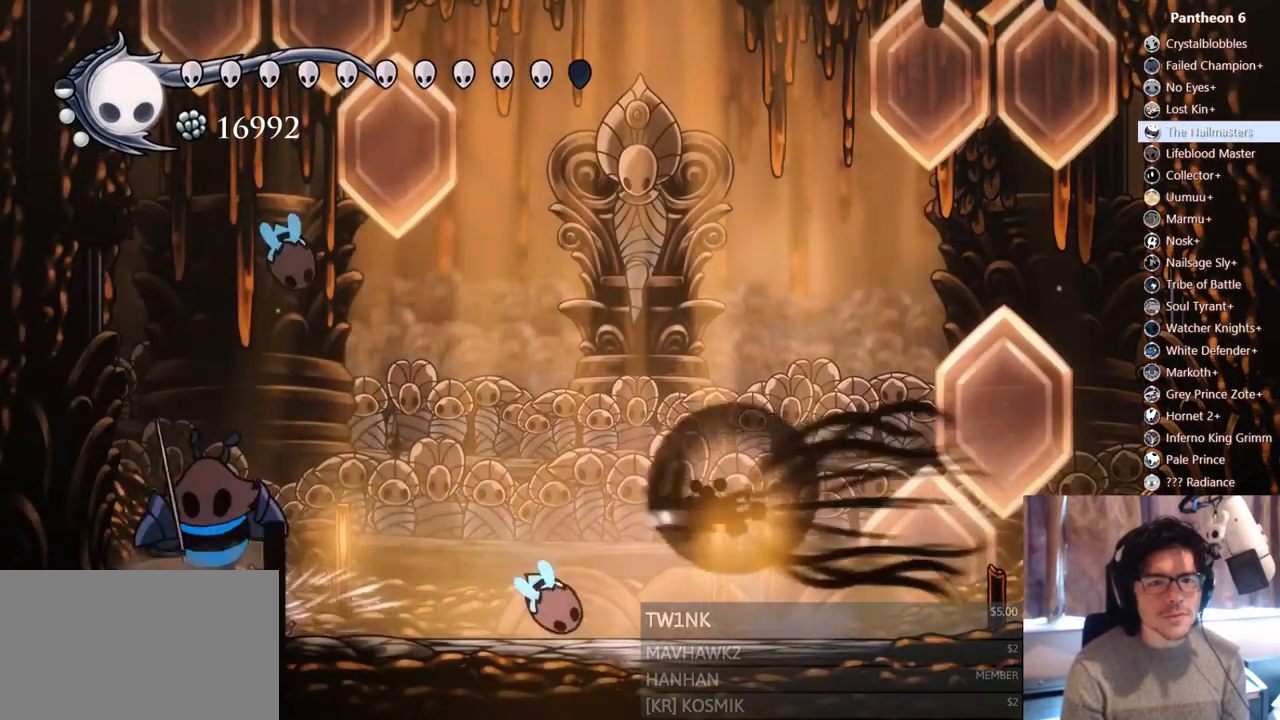
Gameplay with a controller (Xbox layout); each line is a JSON object with the inputs held at the frame after it (dt_ms = milliseconds from this image to that frame). "events" lists button and stick changes between this image and that frame as [ms after this image, input, new state], when the widget could be followed in between. Not read: L3 R3 SHARE.
{"dt_ms": 500, "buttons": ["DPAD_LEFT"], "left_stick": "center", "right_stick": "center", "events": [[17, "A", "up"], [100, "DPAD_LEFT", "up"], [117, "R2", "up"], [133, "DPAD_RIGHT", "down"], [267, "A", "down"], [467, "A", "up"], [467, "DPAD_RIGHT", "up"], [483, "DPAD_LEFT", "down"]]}
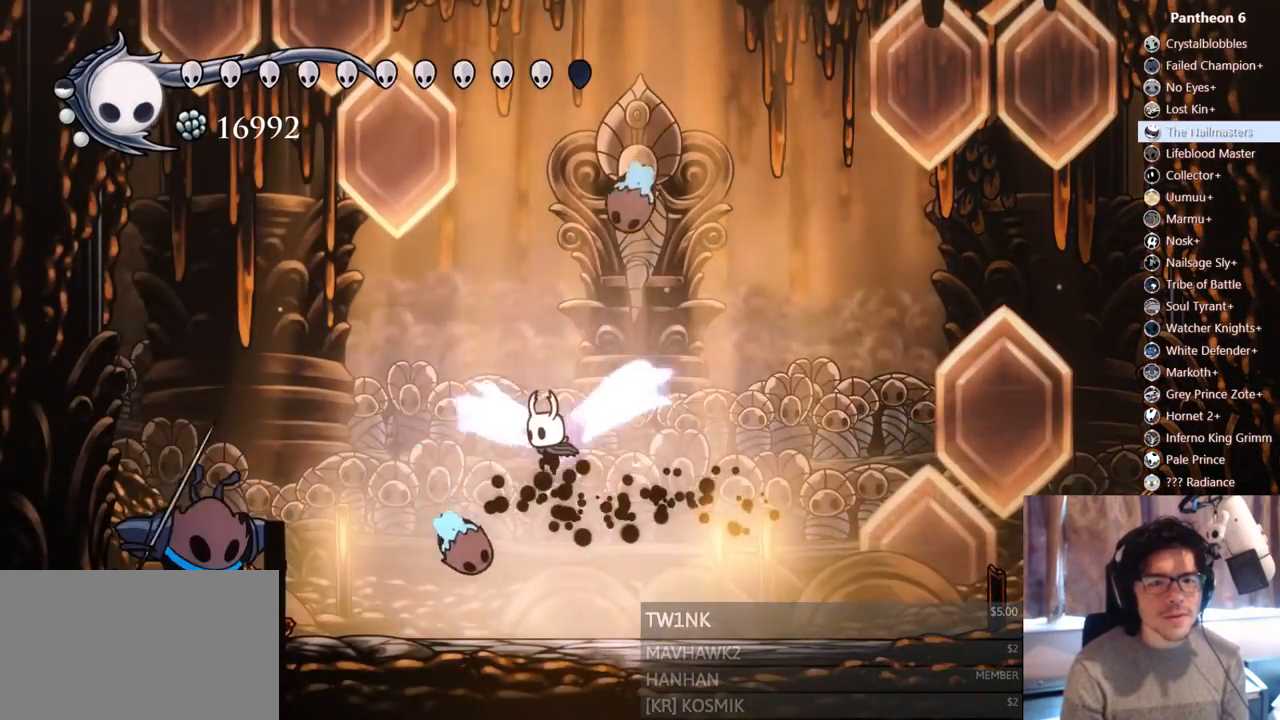
{"dt_ms": 500, "buttons": ["DPAD_UP", "DPAD_RIGHT"], "left_stick": "center", "right_stick": "center", "events": [[117, "DPAD_LEFT", "up"], [133, "DPAD_UP", "down"], [150, "DPAD_RIGHT", "down"], [217, "X", "down"], [417, "X", "up"]]}
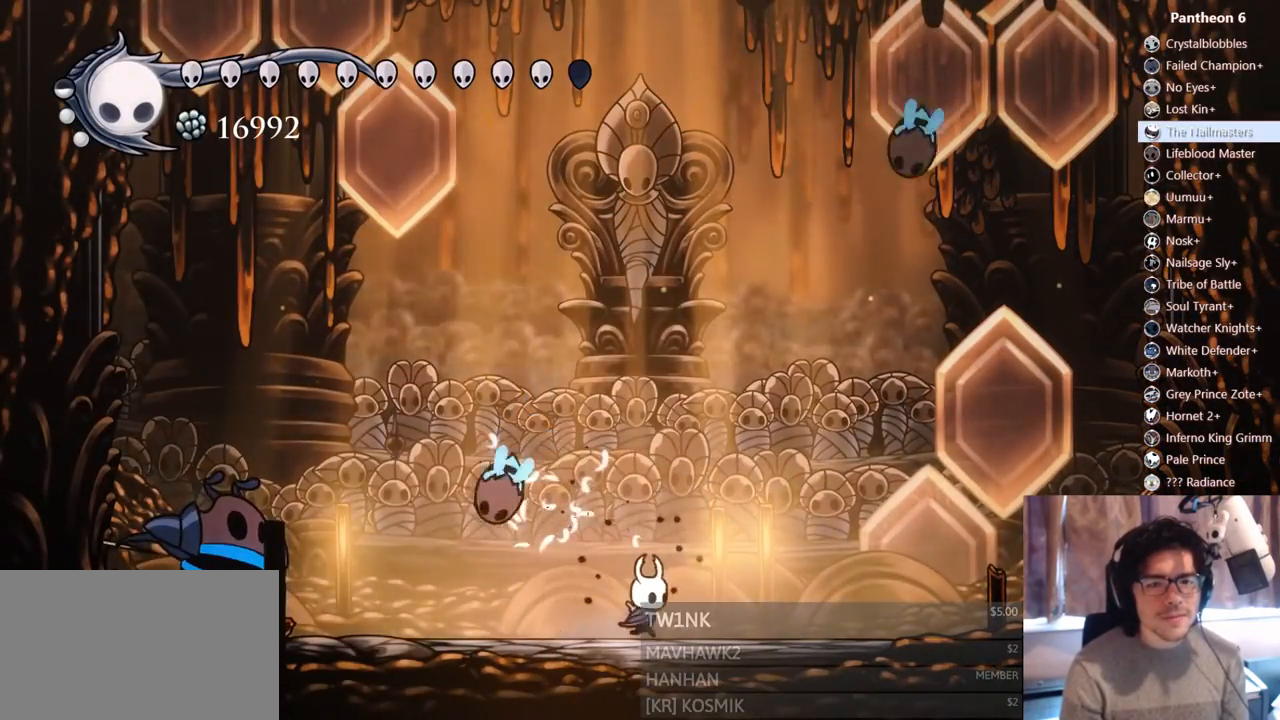
{"dt_ms": 500, "buttons": ["A", "X", "DPAD_DOWN"], "left_stick": "center", "right_stick": "center", "events": [[83, "DPAD_RIGHT", "up"], [100, "DPAD_LEFT", "down"], [100, "DPAD_UP", "up"], [150, "A", "down"], [217, "DPAD_LEFT", "up"], [350, "DPAD_DOWN", "down"], [450, "X", "down"]]}
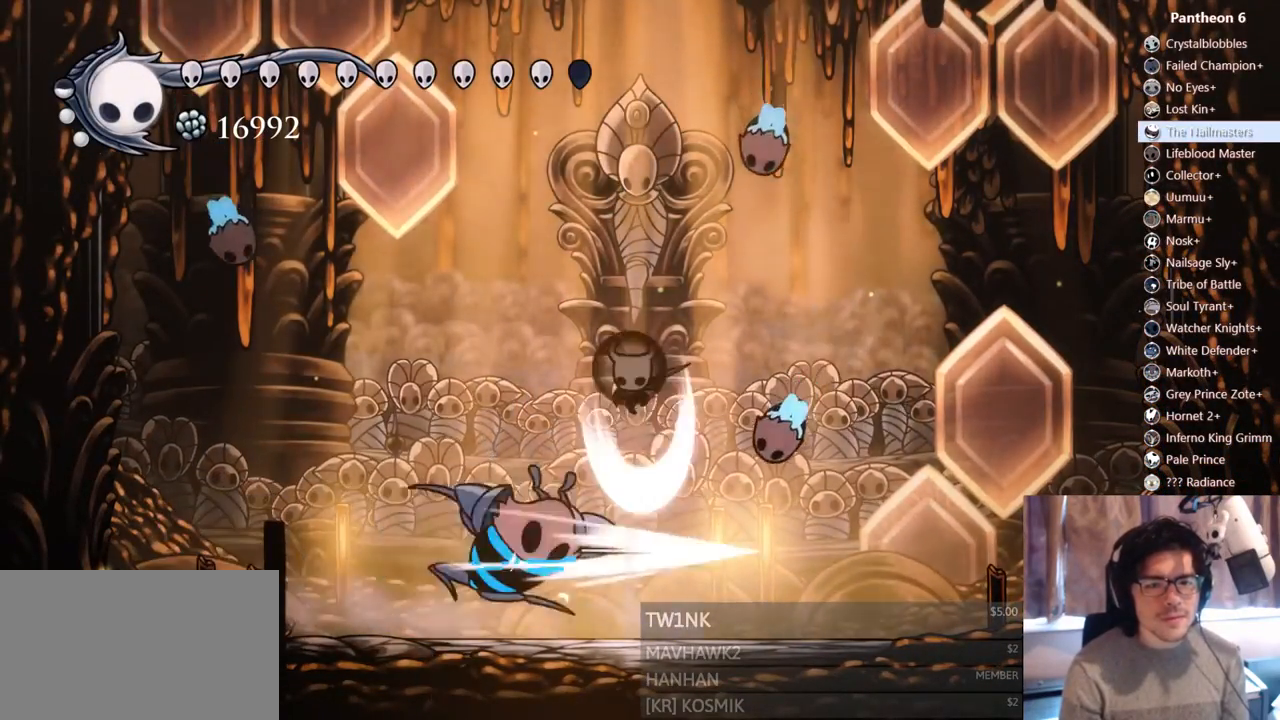
{"dt_ms": 500, "buttons": ["DPAD_RIGHT"], "left_stick": "center", "right_stick": "center", "events": [[17, "DPAD_LEFT", "down"], [33, "A", "up"], [67, "X", "up"], [217, "DPAD_DOWN", "up"], [300, "DPAD_LEFT", "up"], [483, "DPAD_RIGHT", "down"]]}
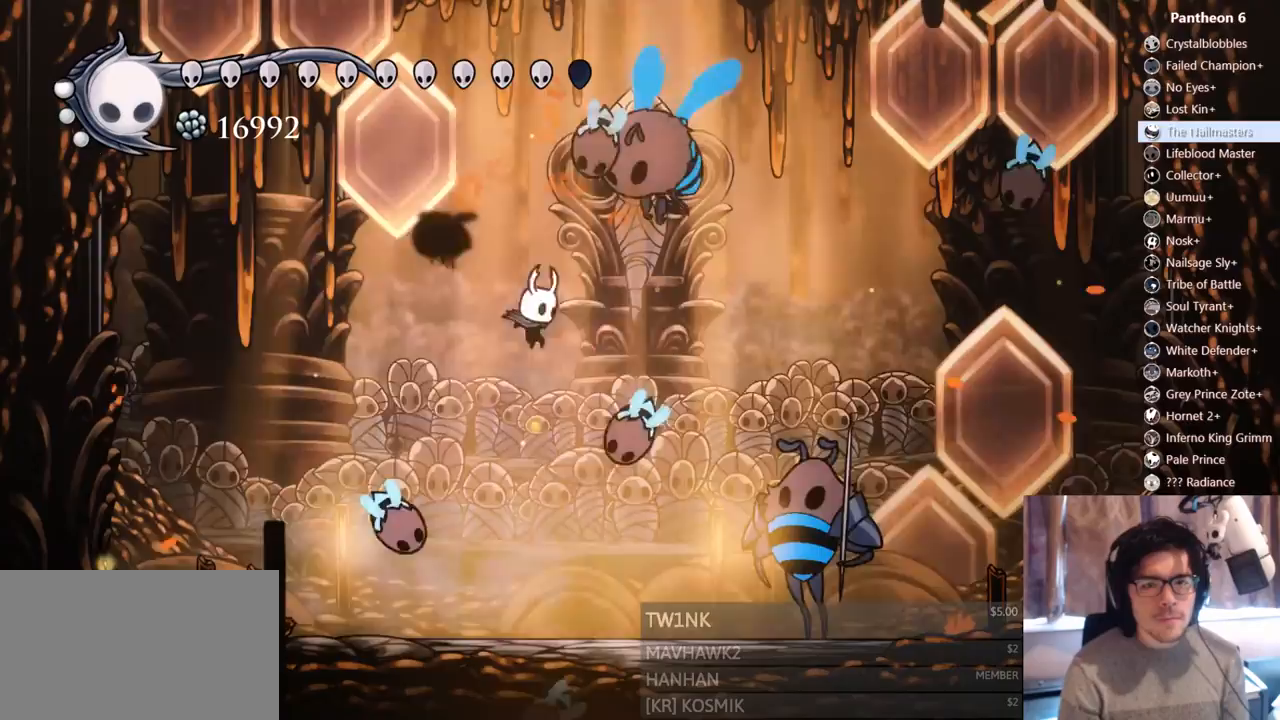
{"dt_ms": 500, "buttons": ["Y", "DPAD_UP", "DPAD_LEFT"], "left_stick": "center", "right_stick": "center", "events": [[50, "R2", "down"], [233, "R2", "up"], [250, "DPAD_UP", "down"], [267, "DPAD_RIGHT", "up"], [283, "DPAD_LEFT", "down"], [400, "Y", "down"]]}
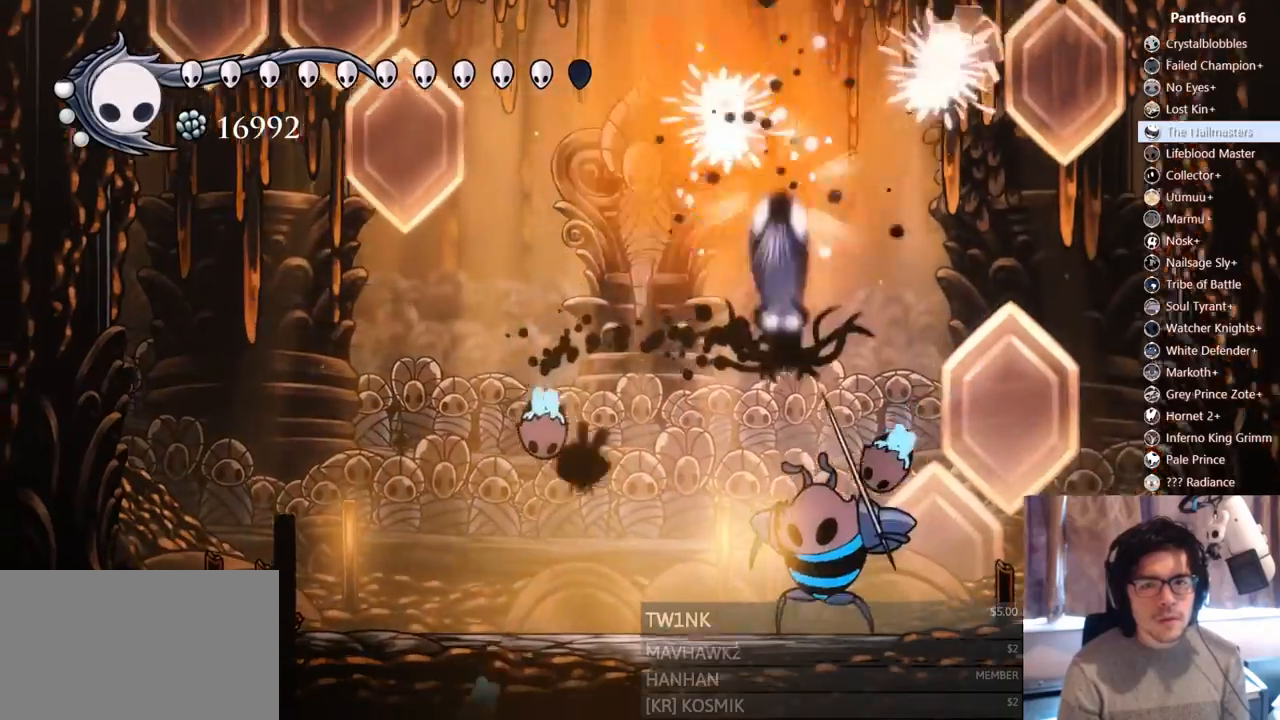
{"dt_ms": 500, "buttons": ["DPAD_LEFT"], "left_stick": "center", "right_stick": "center", "events": [[100, "DPAD_LEFT", "up"], [150, "DPAD_UP", "up"], [217, "Y", "up"], [433, "DPAD_LEFT", "down"]]}
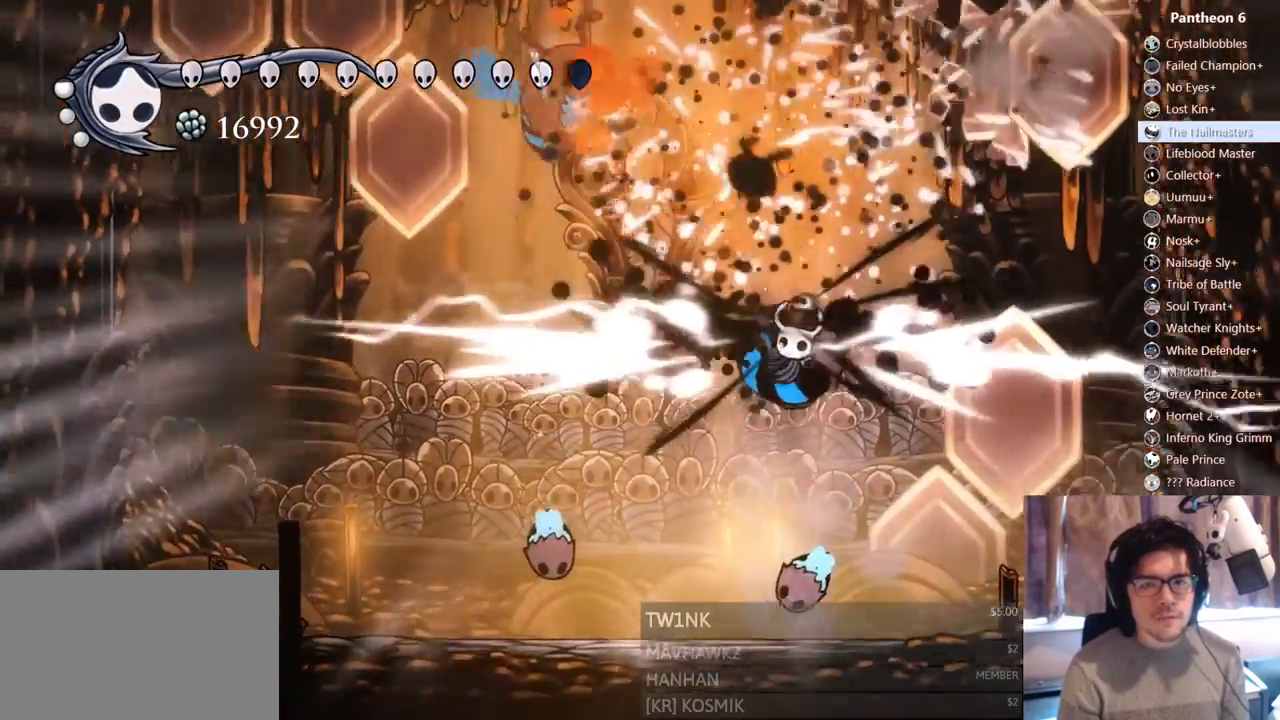
{"dt_ms": 500, "buttons": ["DPAD_UP", "DPAD_LEFT"], "left_stick": "center", "right_stick": "center", "events": [[50, "DPAD_LEFT", "up"], [200, "DPAD_UP", "down"], [250, "DPAD_LEFT", "down"]]}
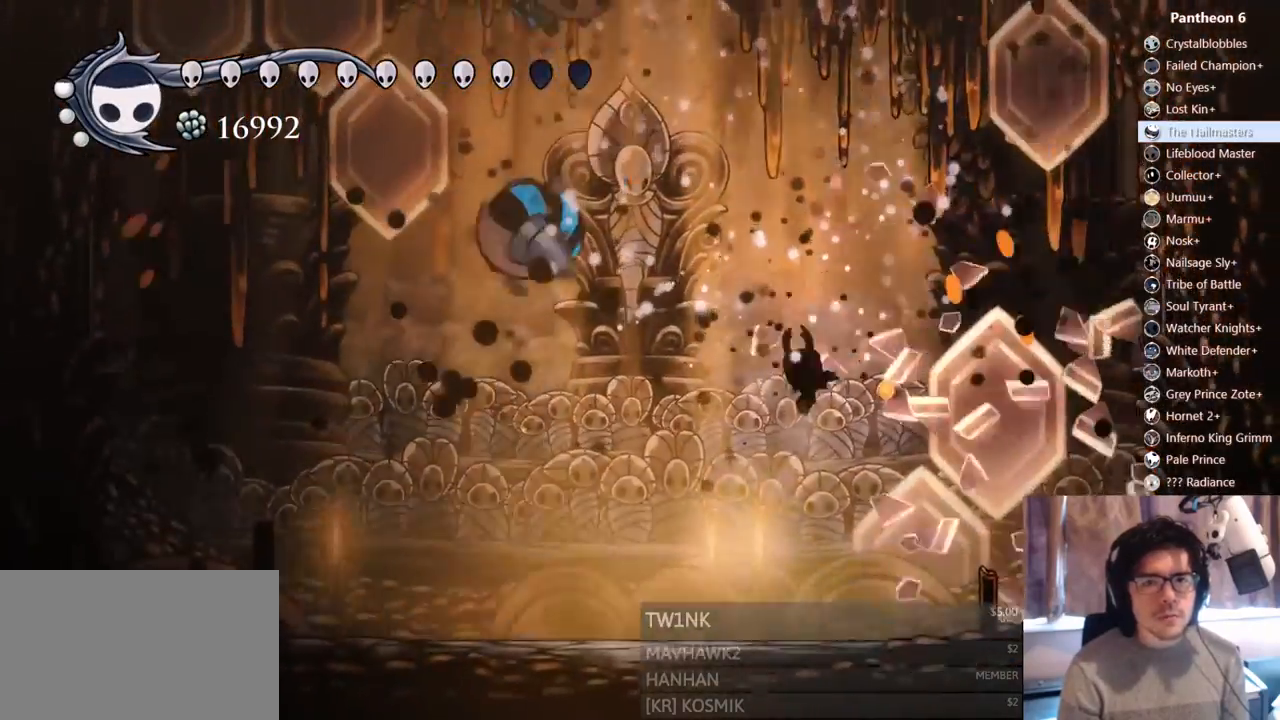
{"dt_ms": 1000, "buttons": ["A", "X", "DPAD_RIGHT"], "left_stick": "center", "right_stick": "center"}
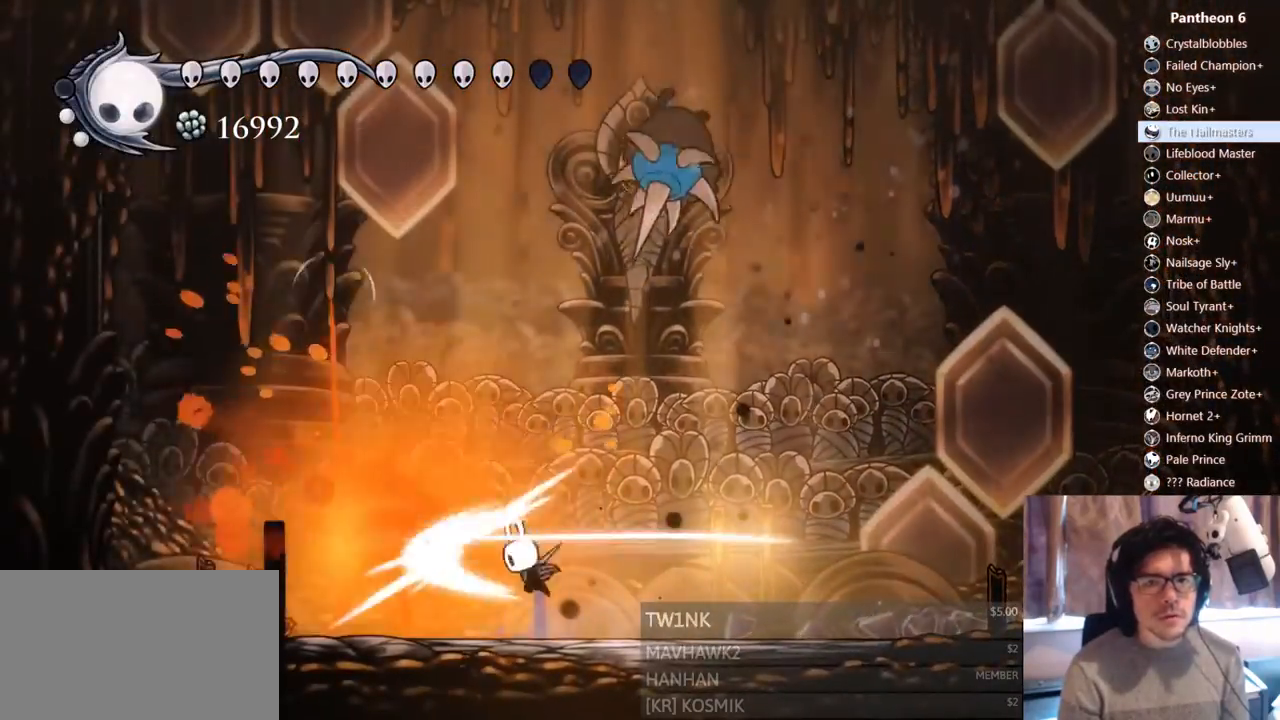
{"dt_ms": 500, "buttons": ["DPAD_RIGHT"], "left_stick": "center", "right_stick": "center", "events": [[83, "A", "up"], [117, "X", "up"]]}
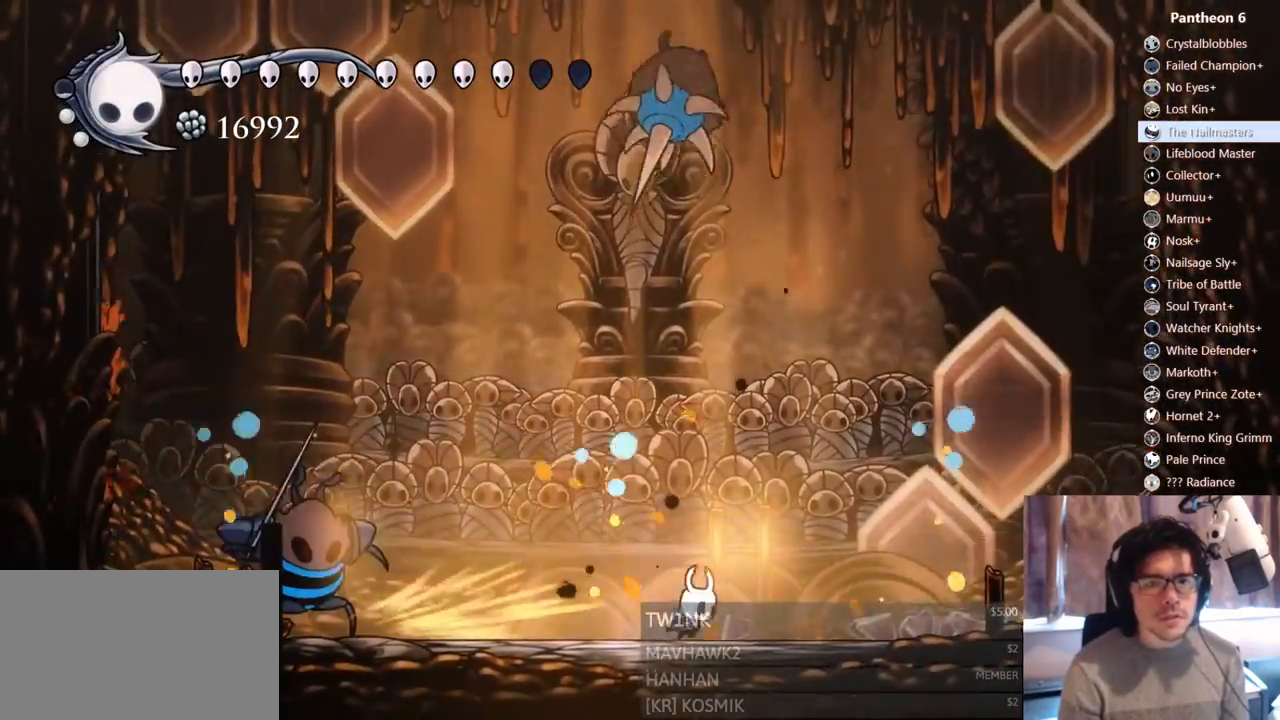
{"dt_ms": 500, "buttons": ["X"], "left_stick": "center", "right_stick": "center"}
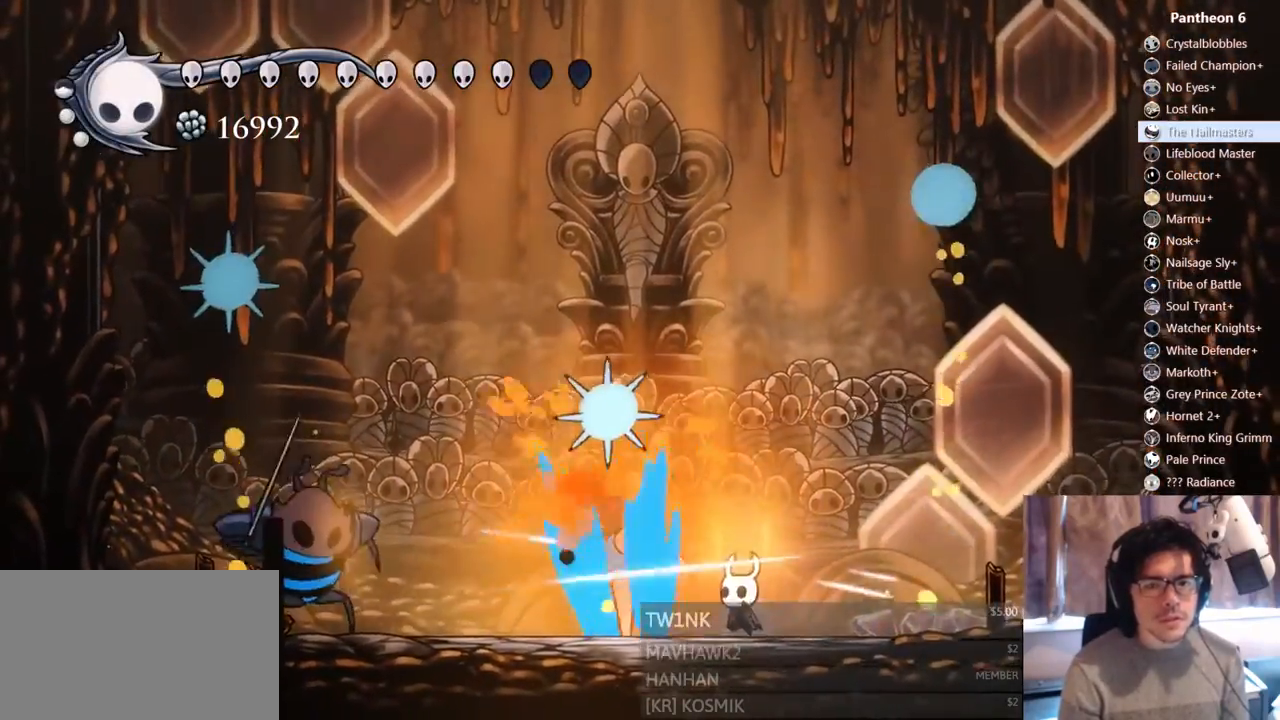
{"dt_ms": 500, "buttons": ["X"], "left_stick": "center", "right_stick": "center"}
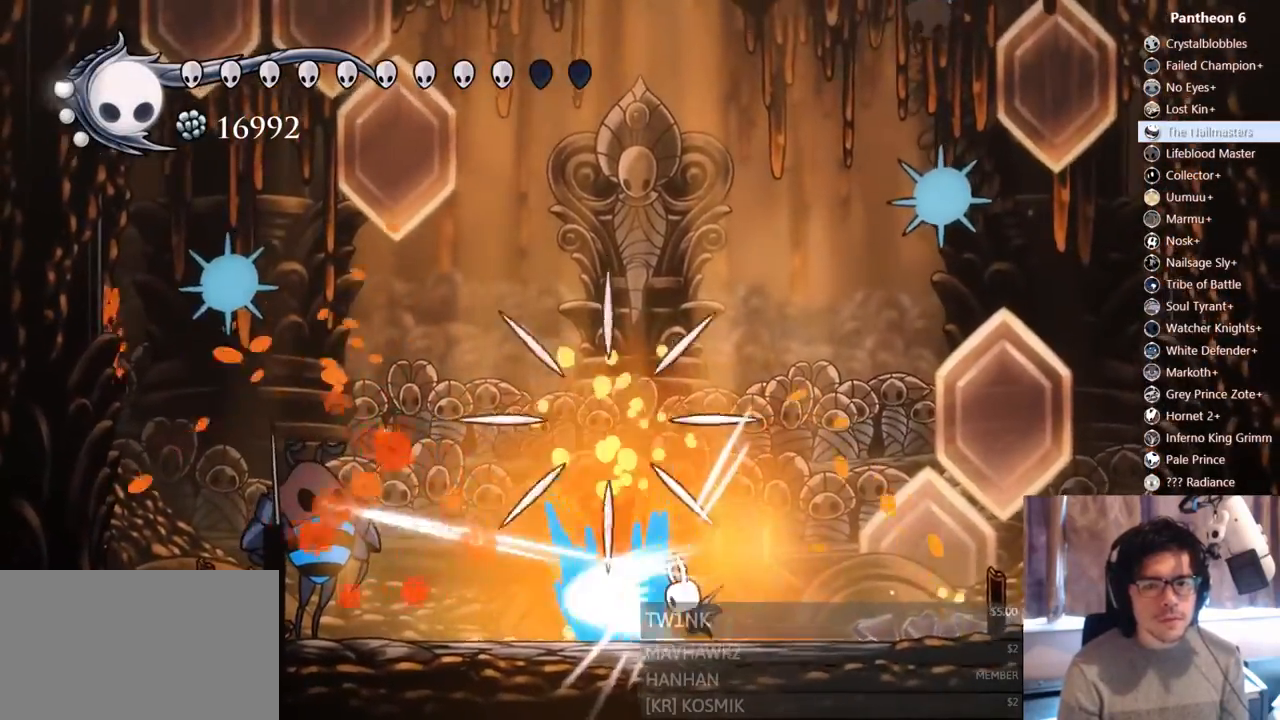
{"dt_ms": 500, "buttons": [], "left_stick": "center", "right_stick": "center", "events": [[133, "X", "up"], [217, "X", "down"], [417, "X", "up"]]}
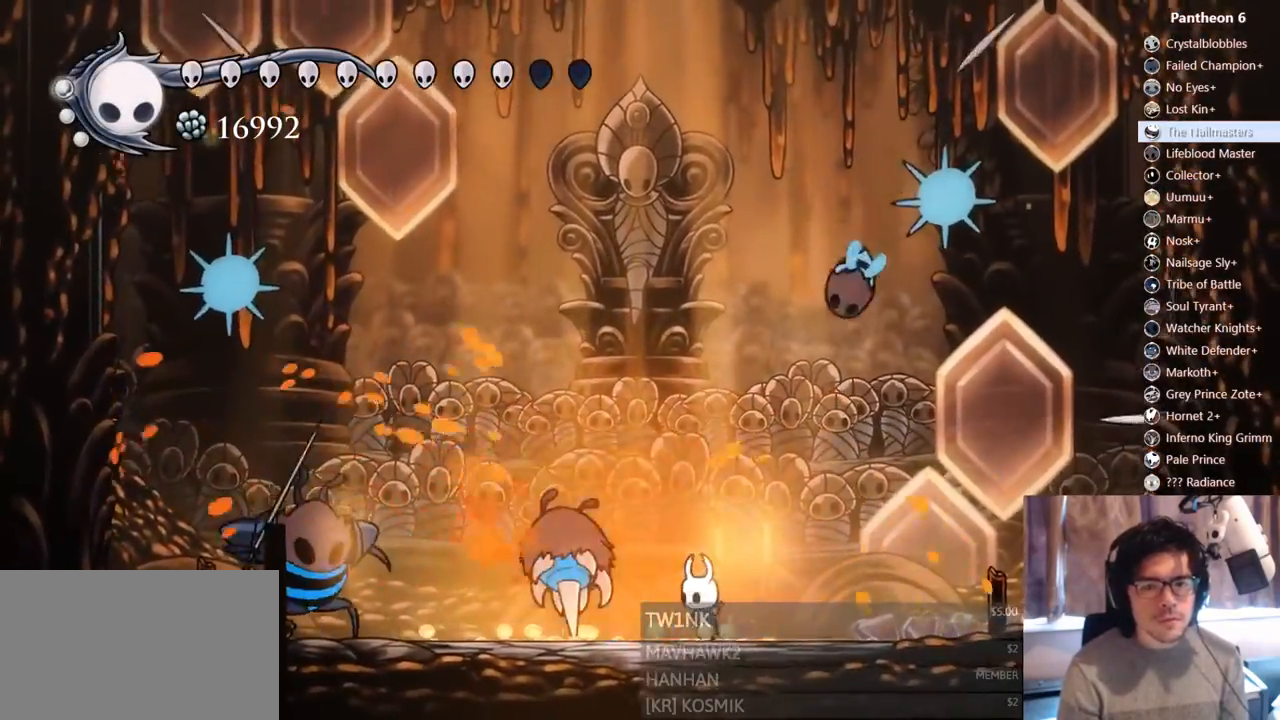
{"dt_ms": 500, "buttons": ["DPAD_RIGHT"], "left_stick": "center", "right_stick": "center", "events": [[33, "X", "down"], [150, "DPAD_RIGHT", "down"], [233, "R2", "down"], [300, "X", "up"], [450, "R2", "up"]]}
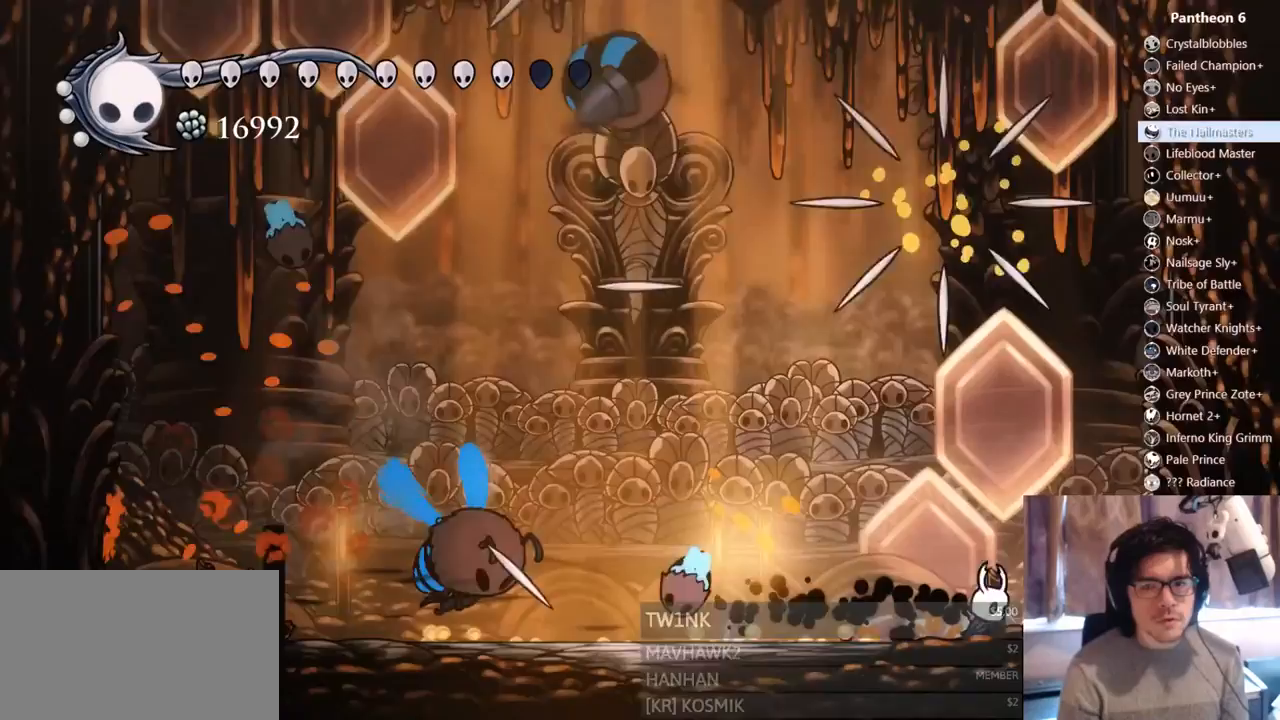
{"dt_ms": 500, "buttons": ["A"], "left_stick": "center", "right_stick": "center", "events": [[333, "A", "down"], [333, "DPAD_RIGHT", "up"]]}
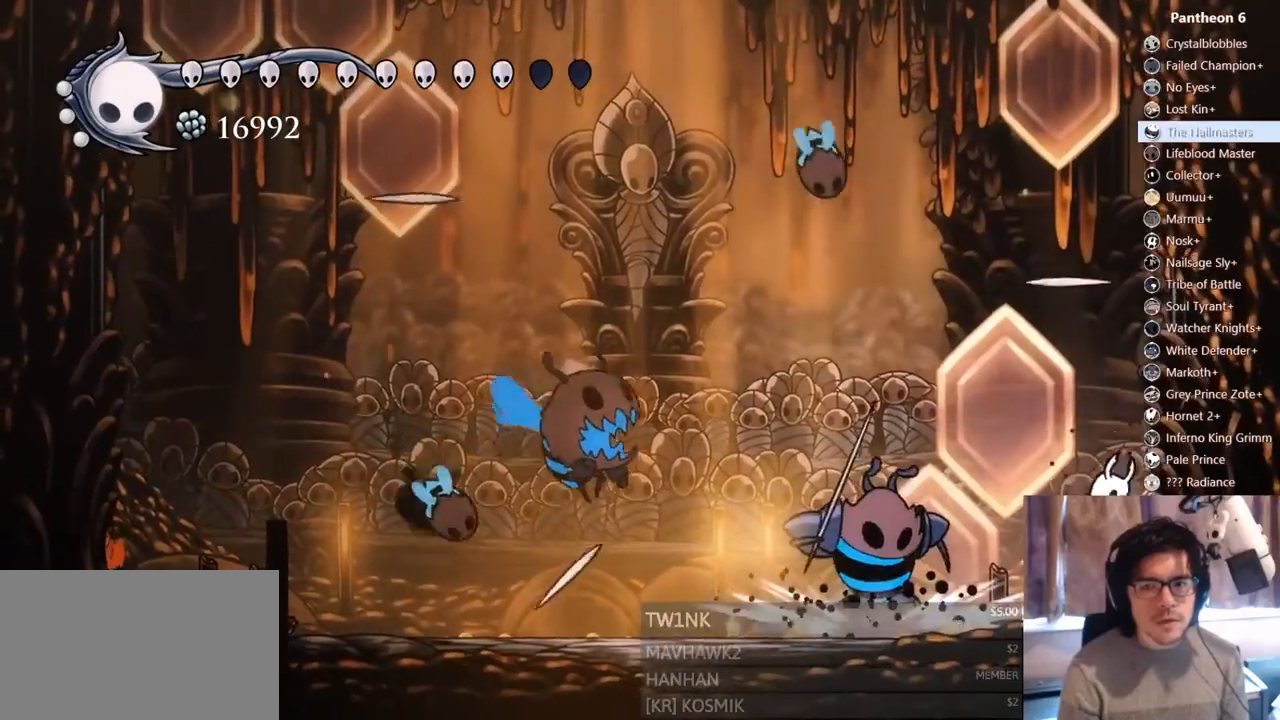
{"dt_ms": 500, "buttons": ["A", "DPAD_LEFT"], "left_stick": "center", "right_stick": "center", "events": [[100, "A", "up"], [100, "DPAD_LEFT", "down"], [233, "DPAD_LEFT", "up"], [250, "A", "down"], [433, "DPAD_LEFT", "down"]]}
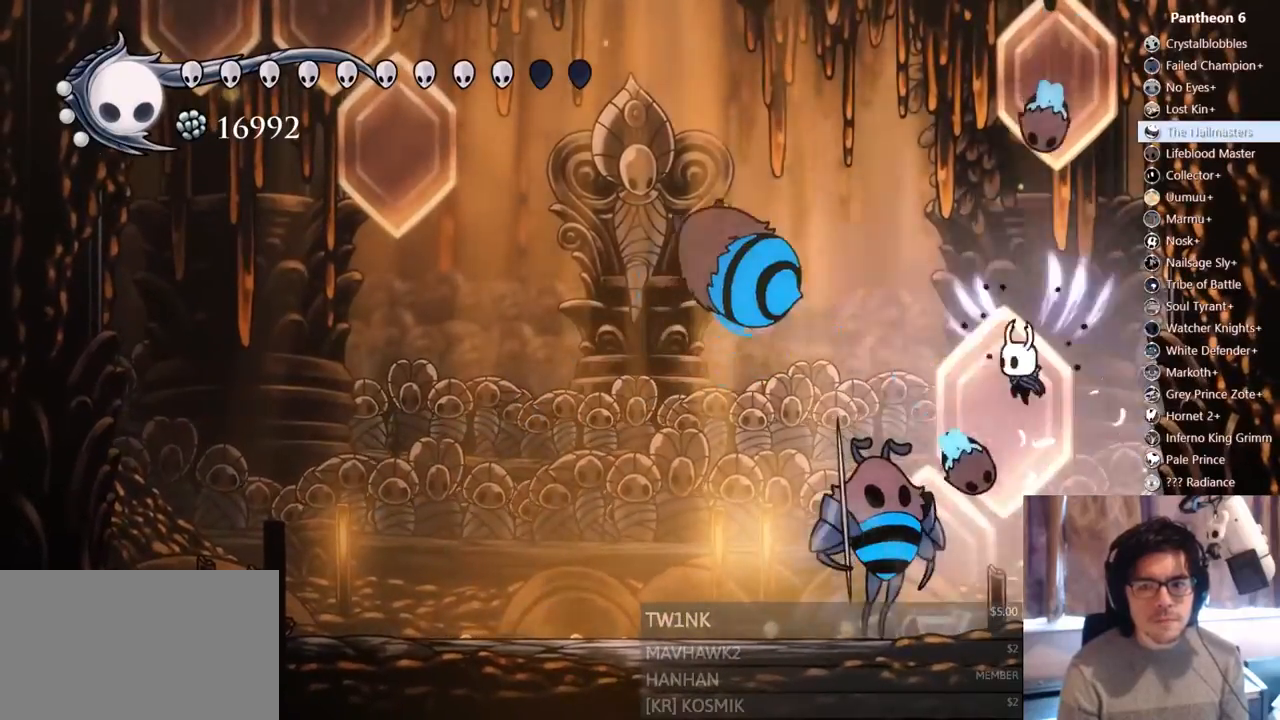
{"dt_ms": 500, "buttons": ["R2", "DPAD_LEFT"], "left_stick": "center", "right_stick": "center", "events": [[67, "A", "up"], [150, "DPAD_UP", "down"], [350, "R2", "down"], [383, "DPAD_UP", "up"]]}
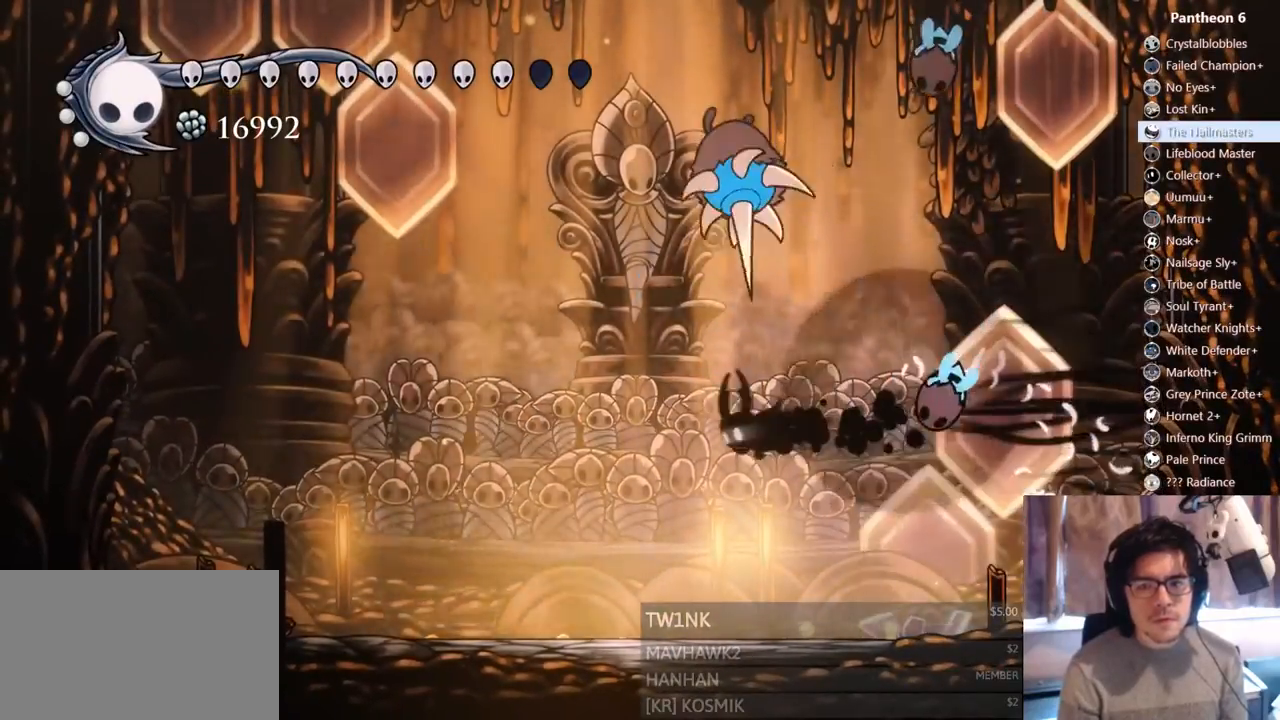
{"dt_ms": 500, "buttons": [], "left_stick": "center", "right_stick": "center", "events": [[100, "R2", "up"], [167, "DPAD_LEFT", "up"], [167, "DPAD_UP", "down"], [217, "DPAD_LEFT", "down"], [250, "DPAD_UP", "up"], [467, "DPAD_LEFT", "up"]]}
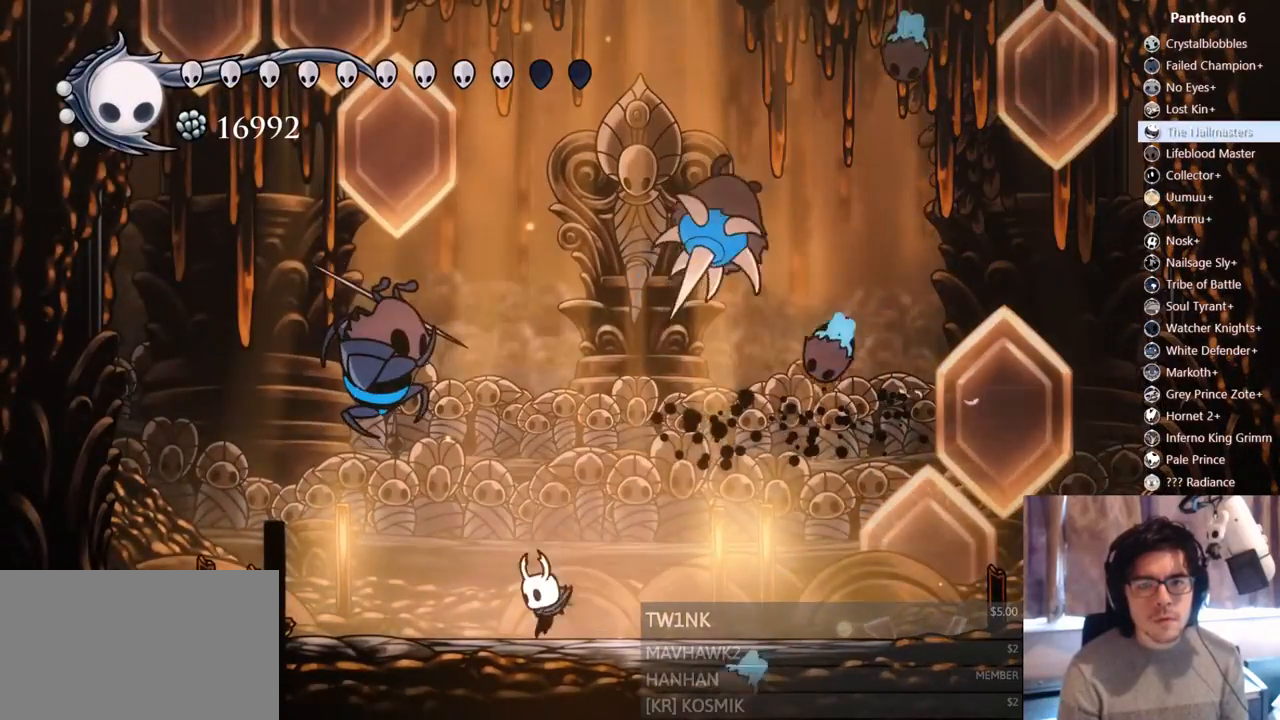
{"dt_ms": 500, "buttons": ["DPAD_LEFT"], "left_stick": "center", "right_stick": "center", "events": [[33, "DPAD_LEFT", "down"], [133, "DPAD_LEFT", "up"], [233, "DPAD_LEFT", "down"]]}
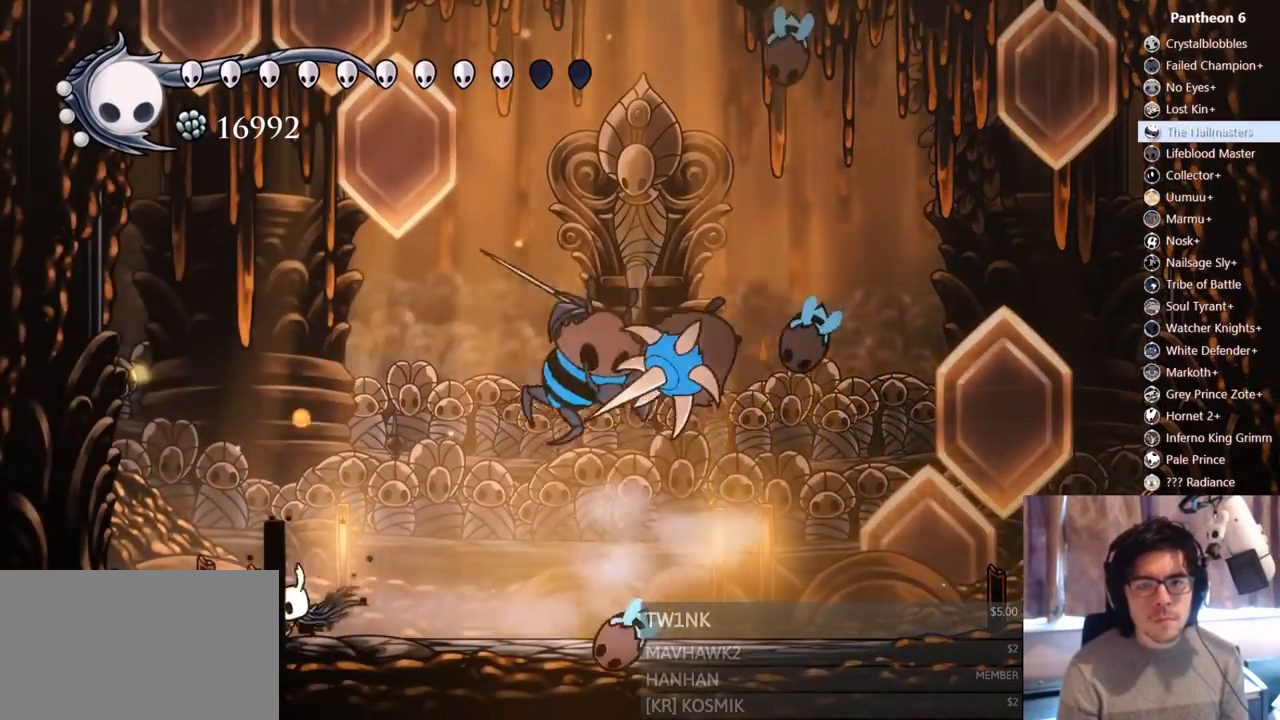
{"dt_ms": 500, "buttons": ["Y"], "left_stick": "center", "right_stick": "center", "events": [[83, "DPAD_LEFT", "up"], [133, "DPAD_RIGHT", "down"], [183, "A", "down"], [217, "DPAD_RIGHT", "up"], [417, "A", "up"], [467, "Y", "down"]]}
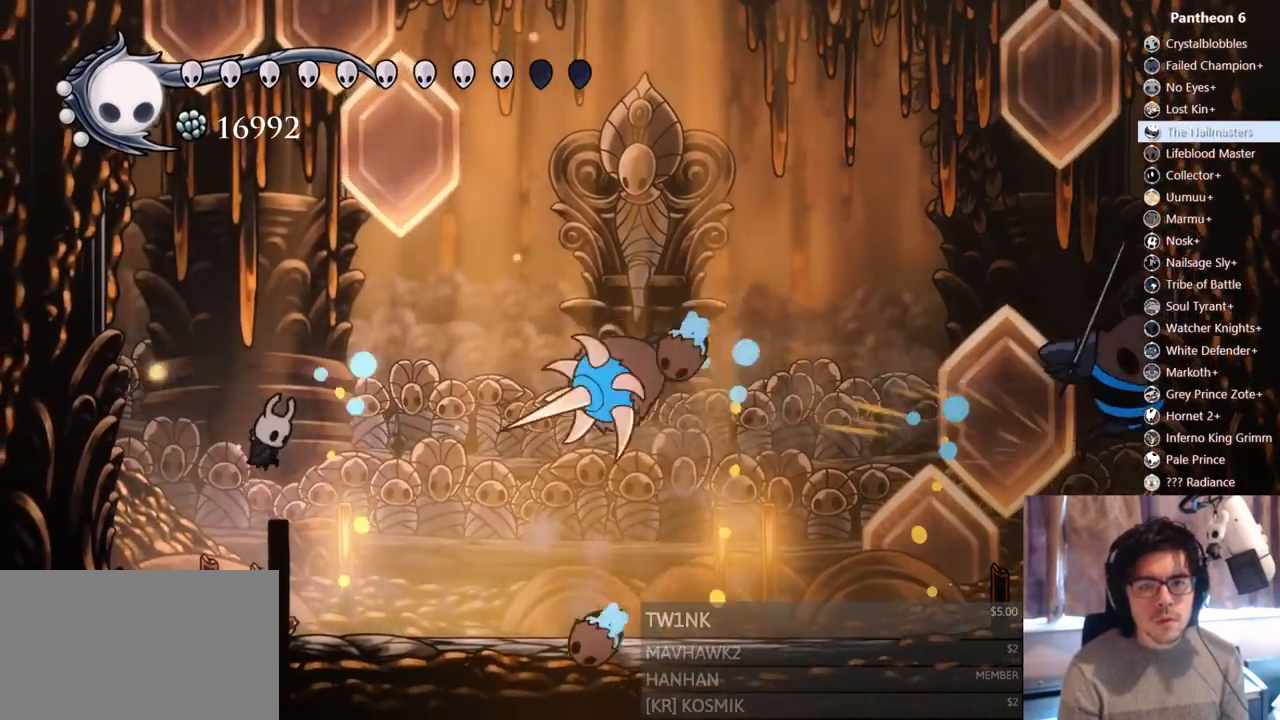
{"dt_ms": 500, "buttons": ["X", "DPAD_DOWN"], "left_stick": "center", "right_stick": "center", "events": [[150, "Y", "up"], [250, "DPAD_LEFT", "down"], [300, "DPAD_DOWN", "down"], [433, "X", "down"], [467, "DPAD_LEFT", "up"]]}
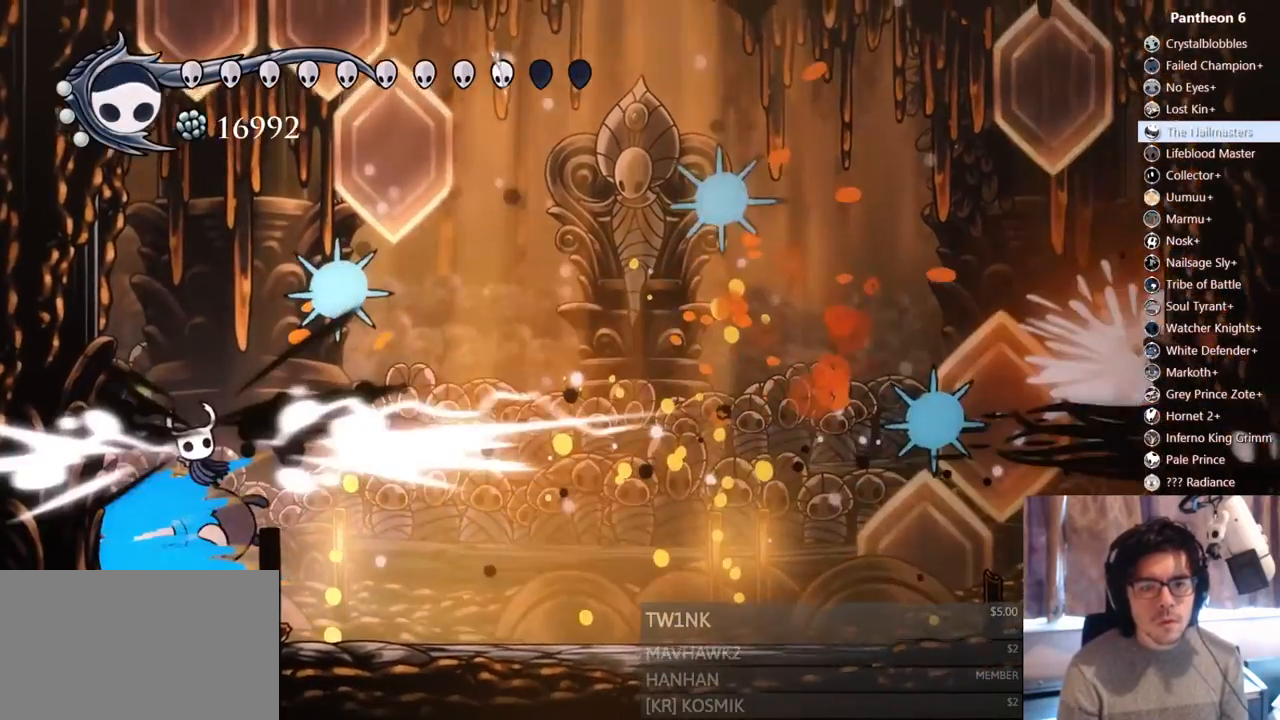
{"dt_ms": 500, "buttons": ["DPAD_DOWN", "DPAD_RIGHT"], "left_stick": "center", "right_stick": "center", "events": [[17, "DPAD_RIGHT", "down"], [150, "X", "up"], [250, "DPAD_DOWN", "up"], [283, "DPAD_RIGHT", "up"], [400, "DPAD_RIGHT", "down"], [433, "DPAD_DOWN", "down"]]}
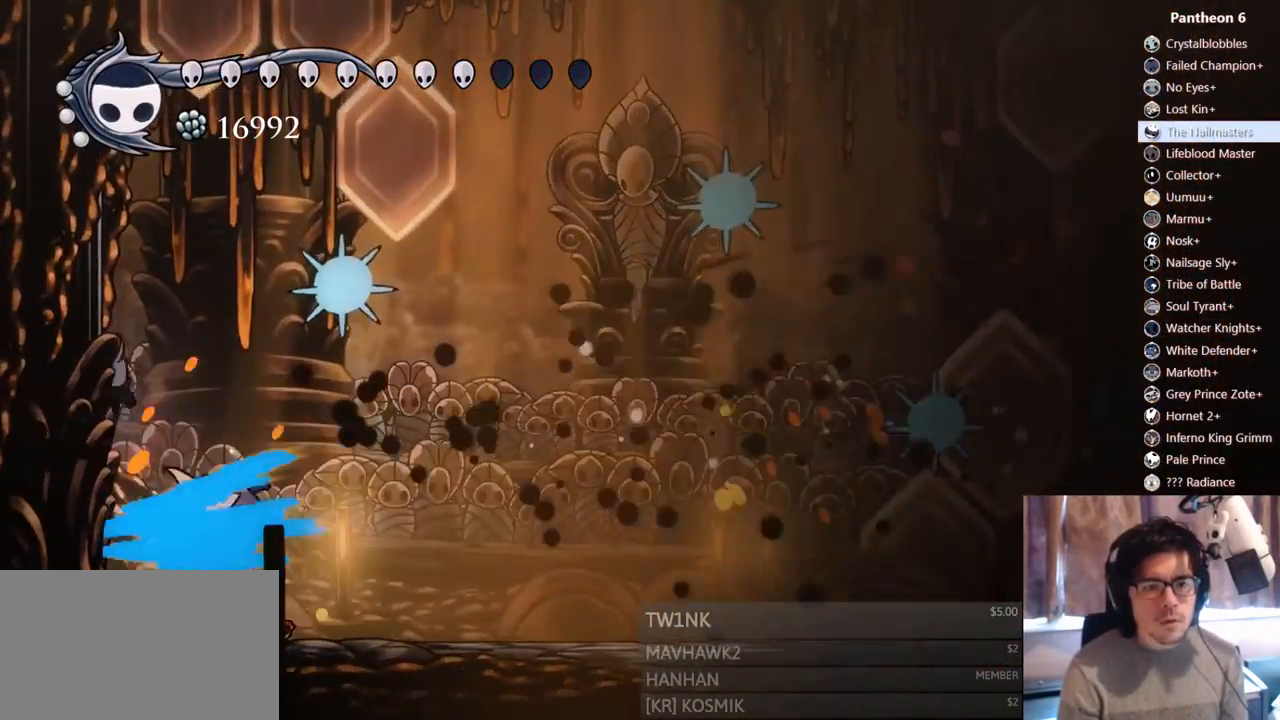
{"dt_ms": 500, "buttons": ["DPAD_DOWN"], "left_stick": "center", "right_stick": "center", "events": [[167, "X", "down"], [283, "DPAD_RIGHT", "up"], [417, "X", "up"]]}
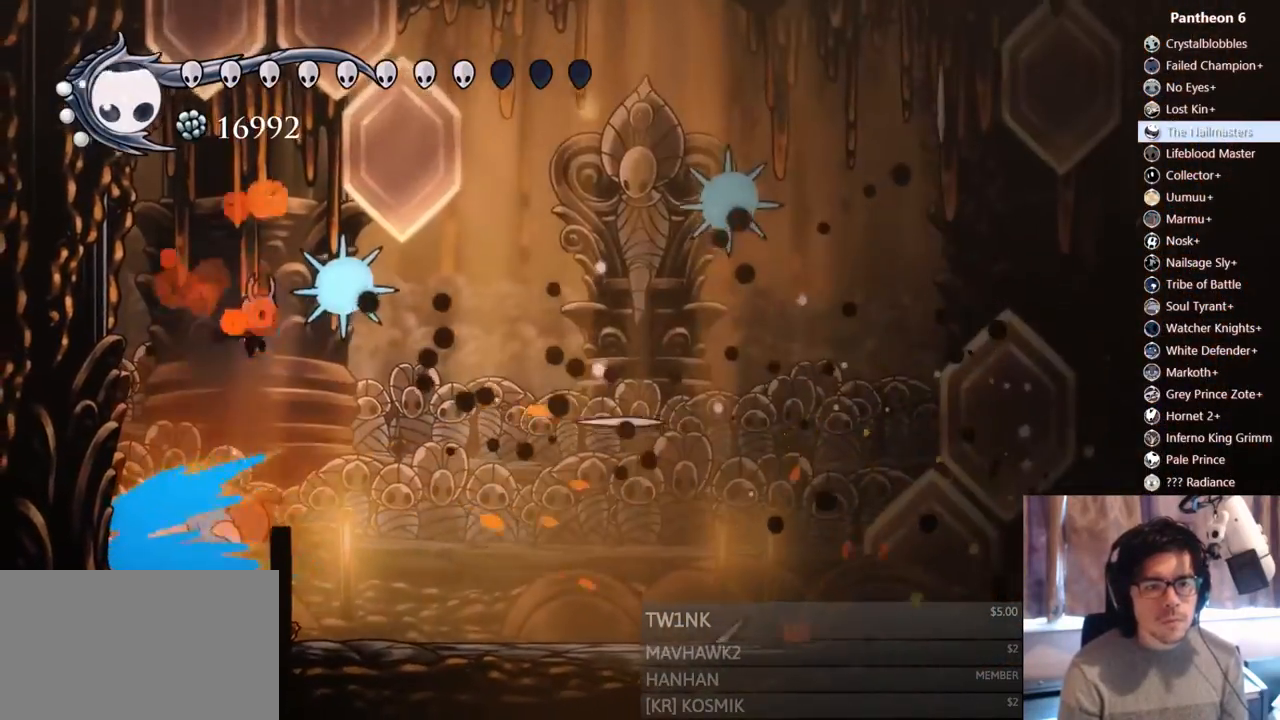
{"dt_ms": 500, "buttons": ["X"], "left_stick": "center", "right_stick": "center"}
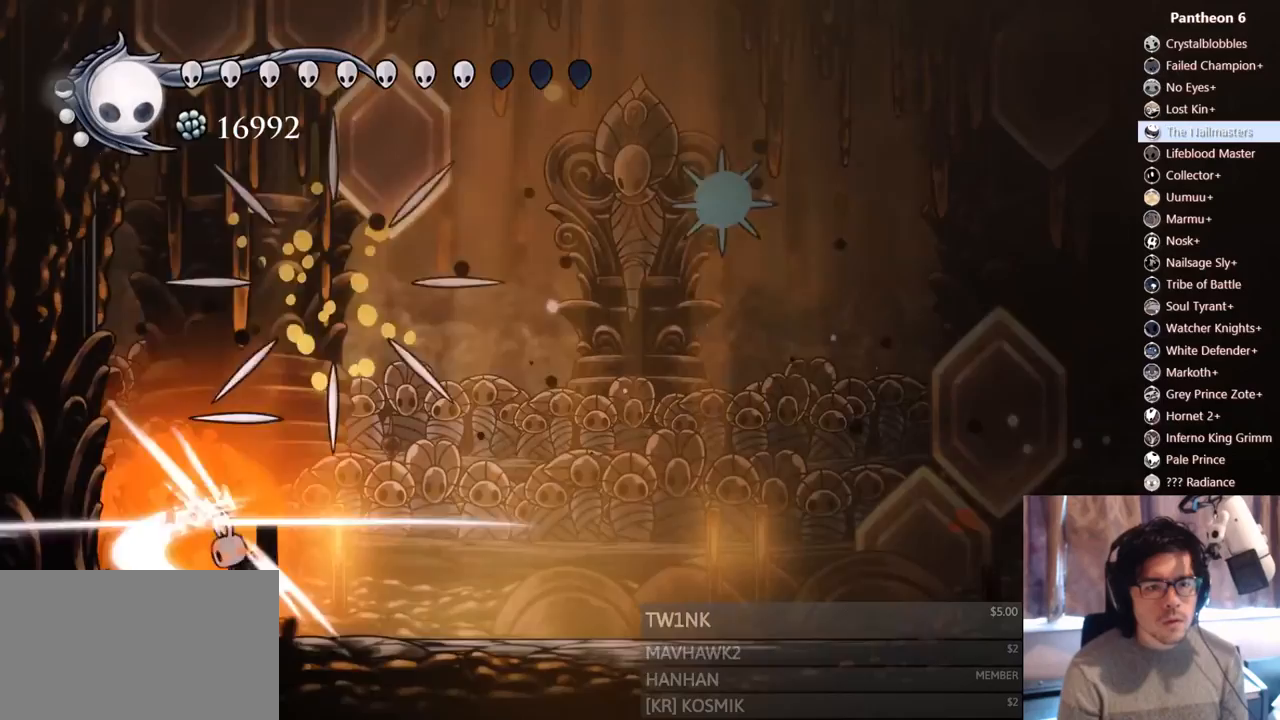
{"dt_ms": 500, "buttons": ["DPAD_RIGHT"], "left_stick": "center", "right_stick": "center"}